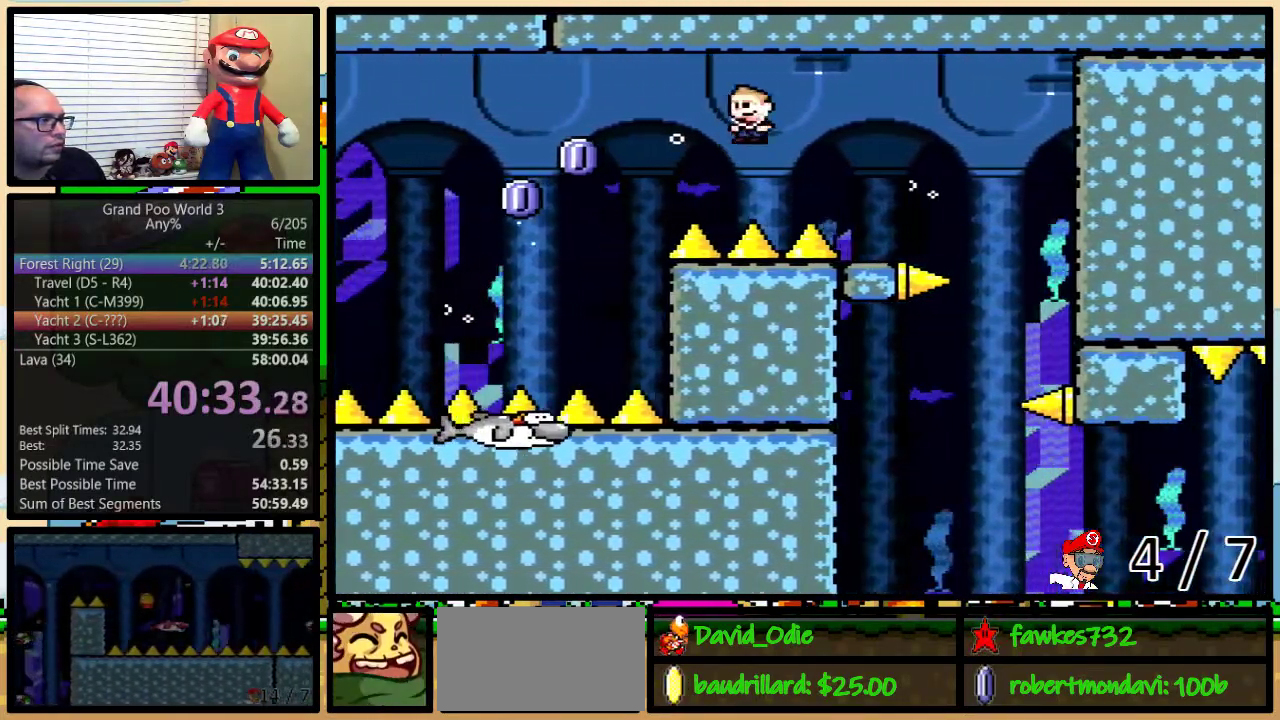
Gameplay with a controller (Nintendo layout); each line is a JSON object with the inputs held at the frame after it. "events" lists button and stick changes between this image and that frame as [ms after this image, input, new state], when the widget could be followed in between. Not read: L3 R3.
{"buttons": ["Y"], "events": [[67, "DPAD_UP", "down"], [417, "DPAD_UP", "up"], [500, "DPAD_RIGHT", "up"]]}
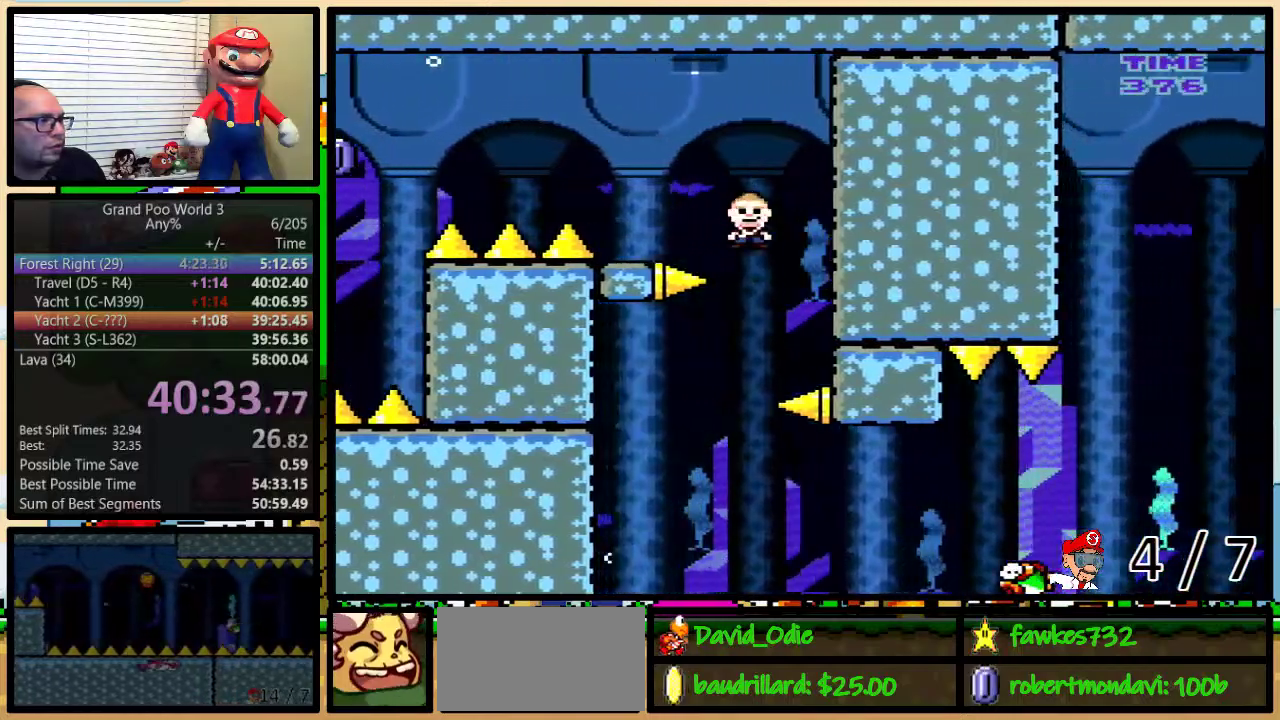
{"buttons": ["Y", "DPAD_RIGHT"], "events": [[17, "DPAD_LEFT", "down"], [433, "DPAD_LEFT", "up"], [433, "DPAD_RIGHT", "down"]]}
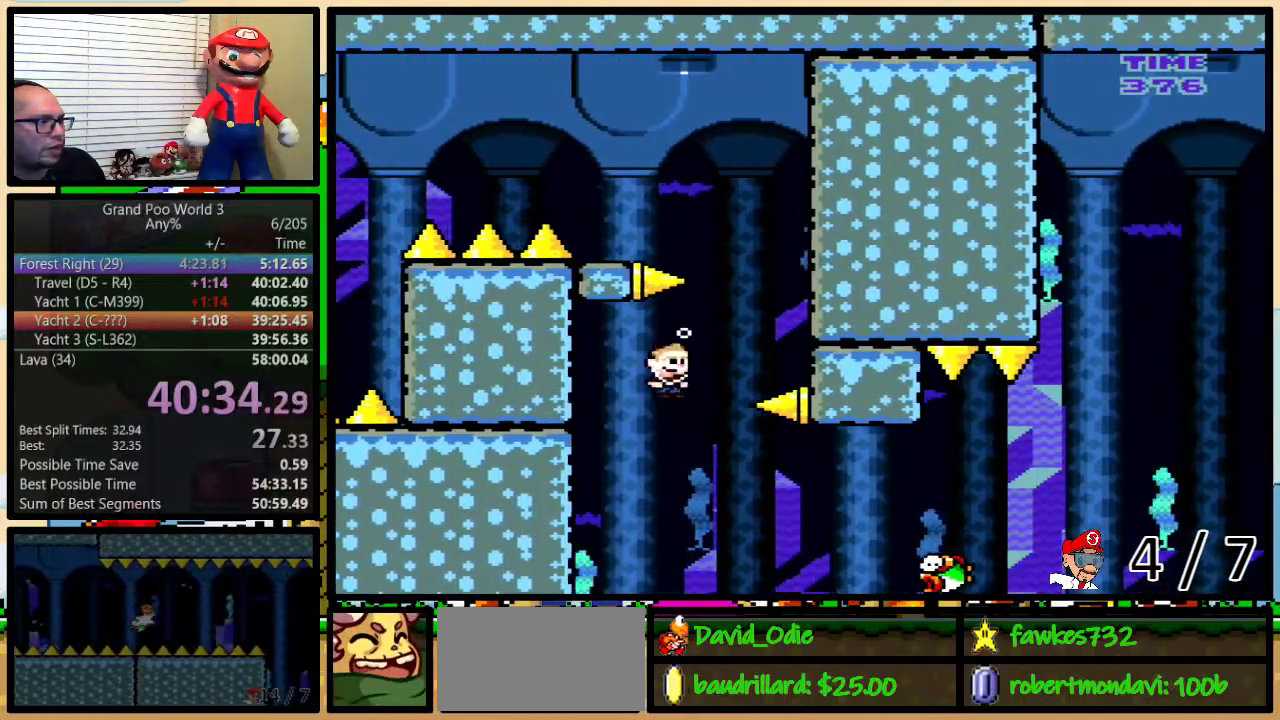
{"buttons": ["A", "Y", "DPAD_UP", "DPAD_RIGHT"], "events": [[17, "DPAD_UP", "down"], [133, "A", "down"]]}
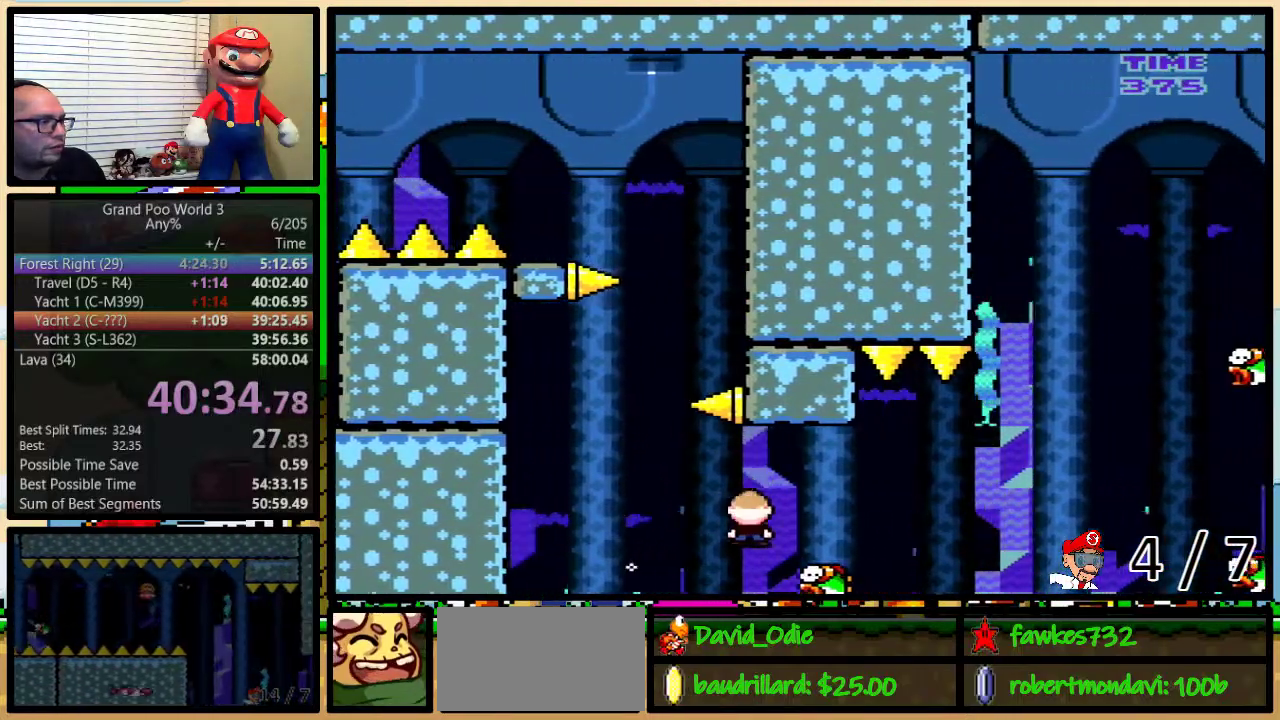
{"buttons": ["A", "Y", "DPAD_UP", "DPAD_RIGHT"], "events": []}
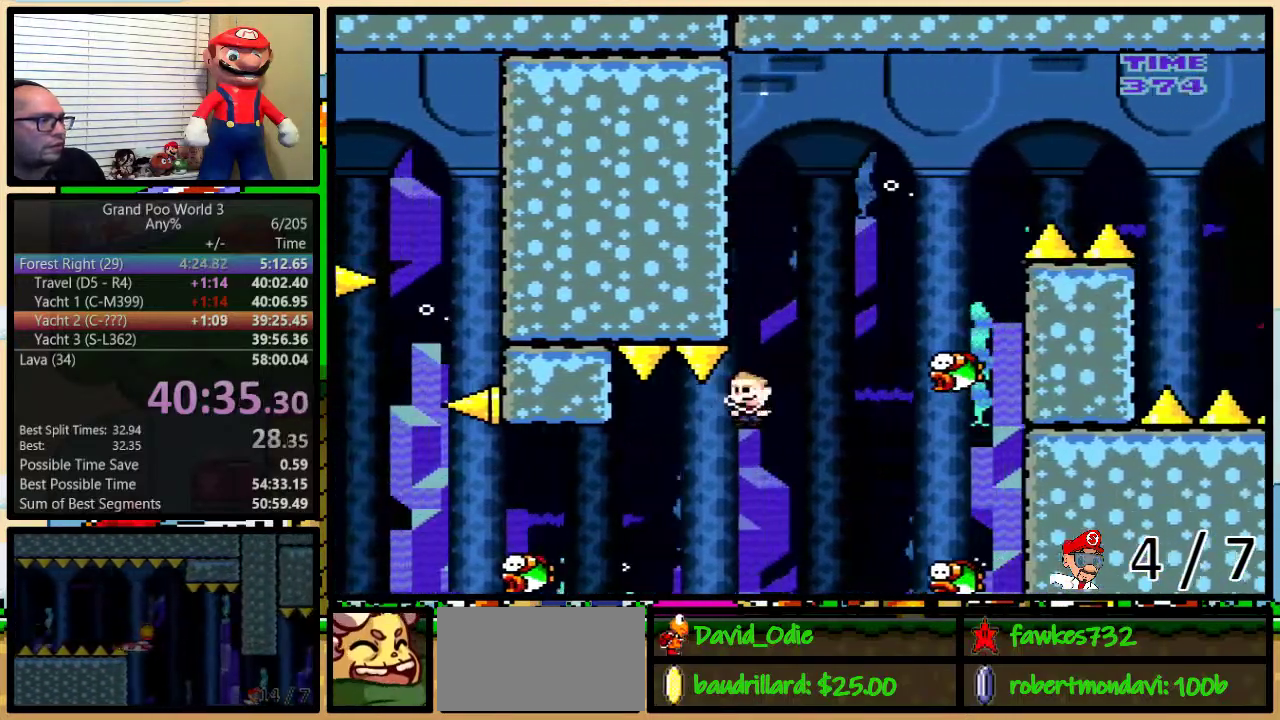
{"buttons": ["A", "Y", "DPAD_RIGHT"], "events": [[67, "DPAD_LEFT", "down"], [67, "DPAD_RIGHT", "up"], [67, "DPAD_UP", "up"], [167, "DPAD_LEFT", "up"], [167, "DPAD_RIGHT", "down"], [217, "A", "up"], [283, "A", "down"], [367, "DPAD_LEFT", "down"], [367, "DPAD_RIGHT", "up"], [467, "DPAD_LEFT", "up"], [467, "DPAD_RIGHT", "down"]]}
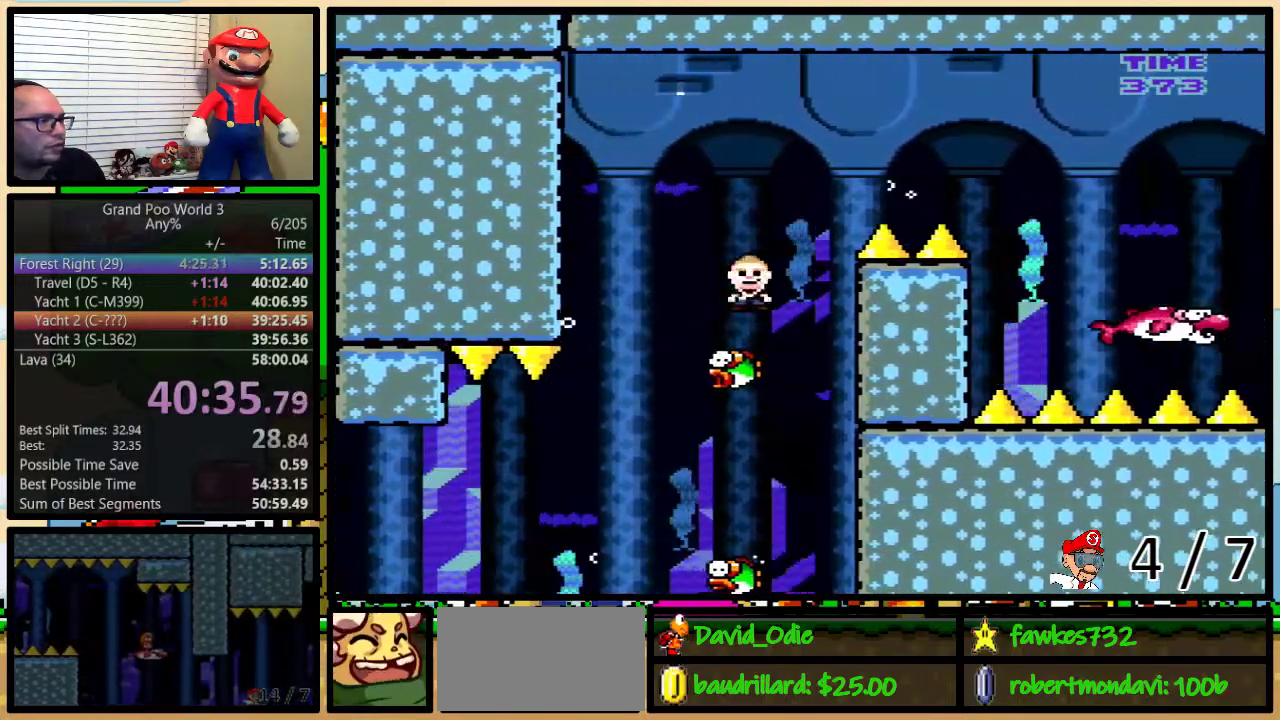
{"buttons": ["Y", "DPAD_RIGHT"], "events": [[50, "DPAD_RIGHT", "up"], [183, "DPAD_RIGHT", "down"], [417, "A", "up"]]}
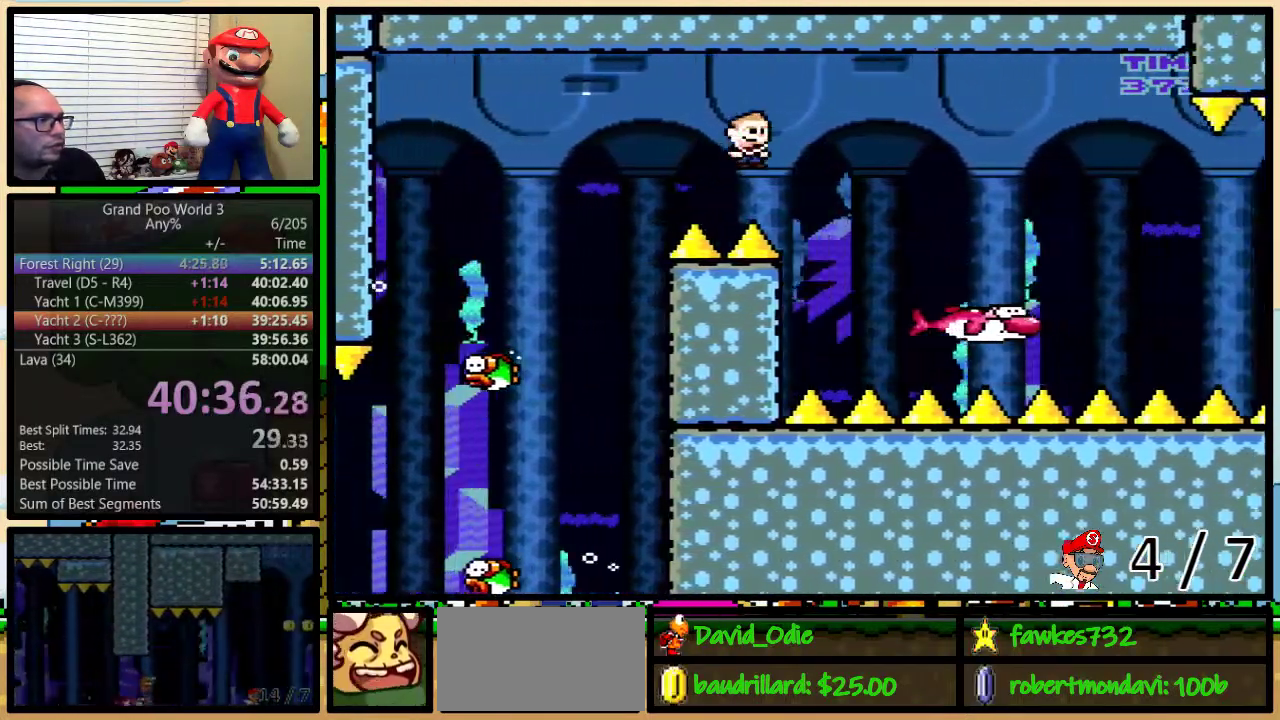
{"buttons": ["Y", "DPAD_UP", "DPAD_RIGHT"], "events": [[350, "DPAD_DOWN", "down"], [400, "DPAD_DOWN", "up"], [400, "DPAD_LEFT", "down"], [400, "DPAD_RIGHT", "up"], [450, "DPAD_UP", "down"], [500, "DPAD_LEFT", "up"], [500, "DPAD_RIGHT", "down"]]}
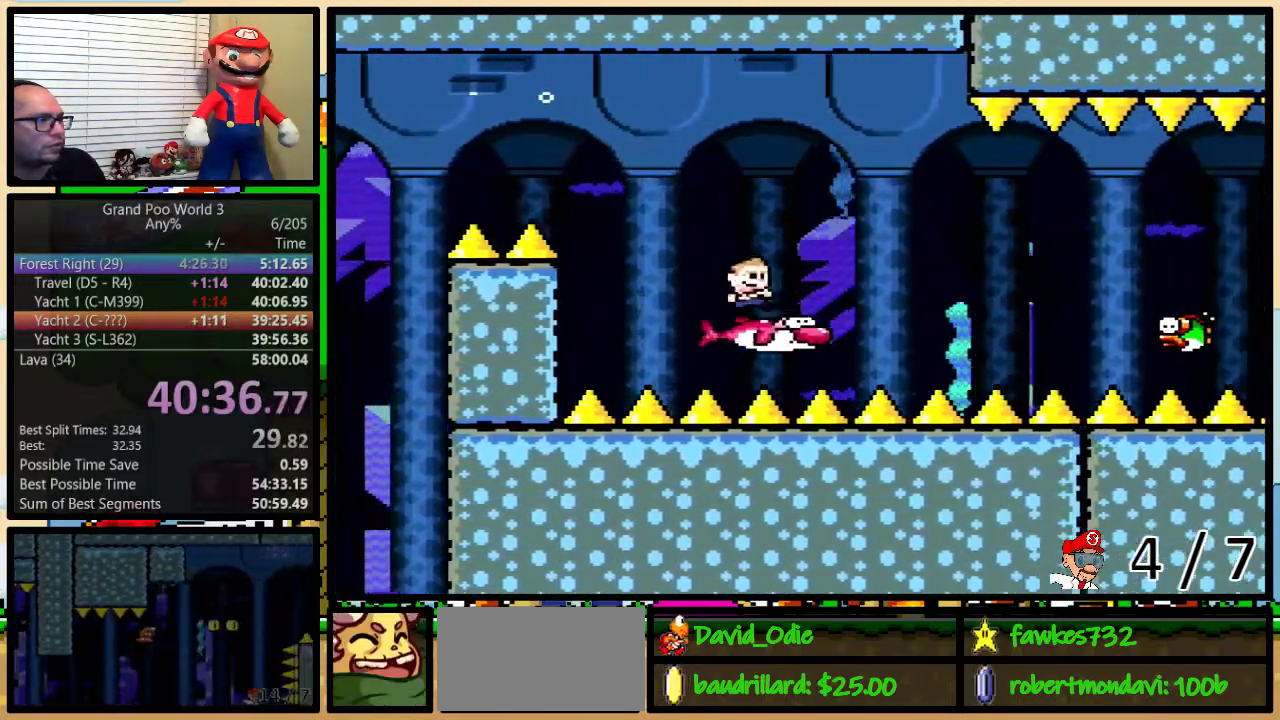
{"buttons": ["Y", "DPAD_RIGHT"], "events": [[17, "DPAD_UP", "up"]]}
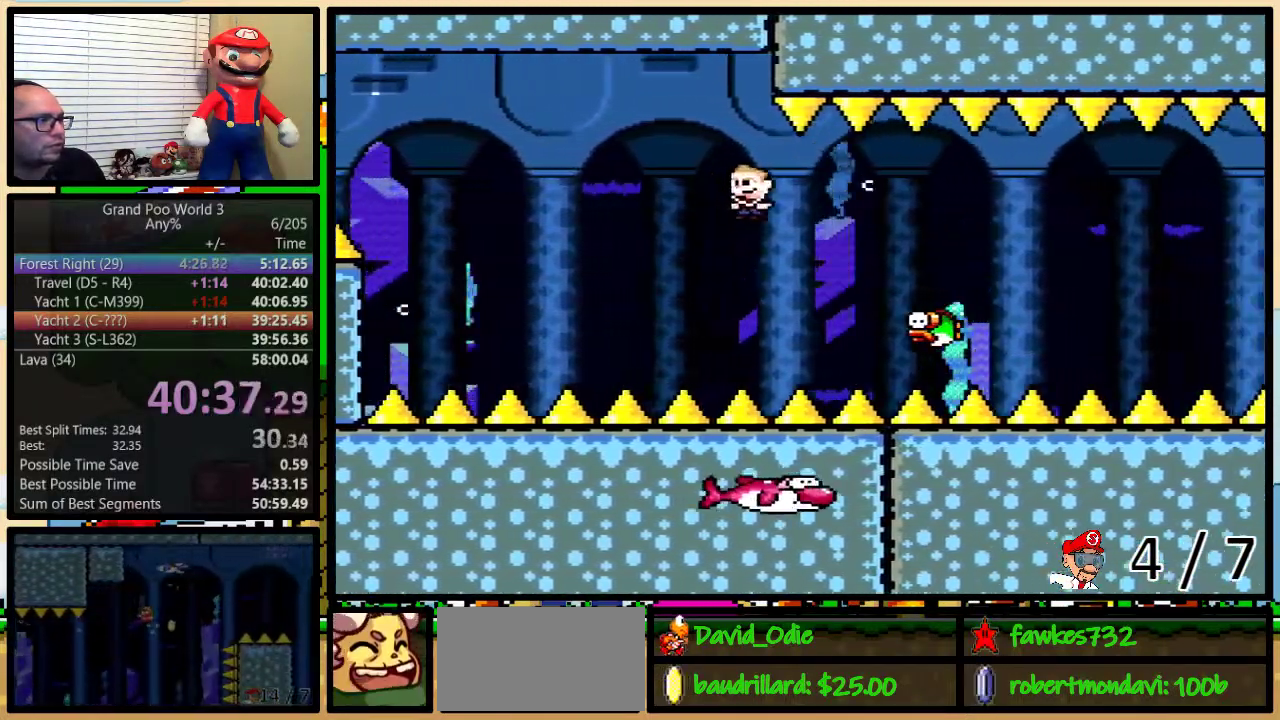
{"buttons": ["Y", "DPAD_UP", "DPAD_RIGHT"], "events": [[150, "DPAD_LEFT", "down"], [150, "DPAD_RIGHT", "up"], [200, "DPAD_LEFT", "up"], [200, "DPAD_RIGHT", "down"], [350, "DPAD_UP", "down"]]}
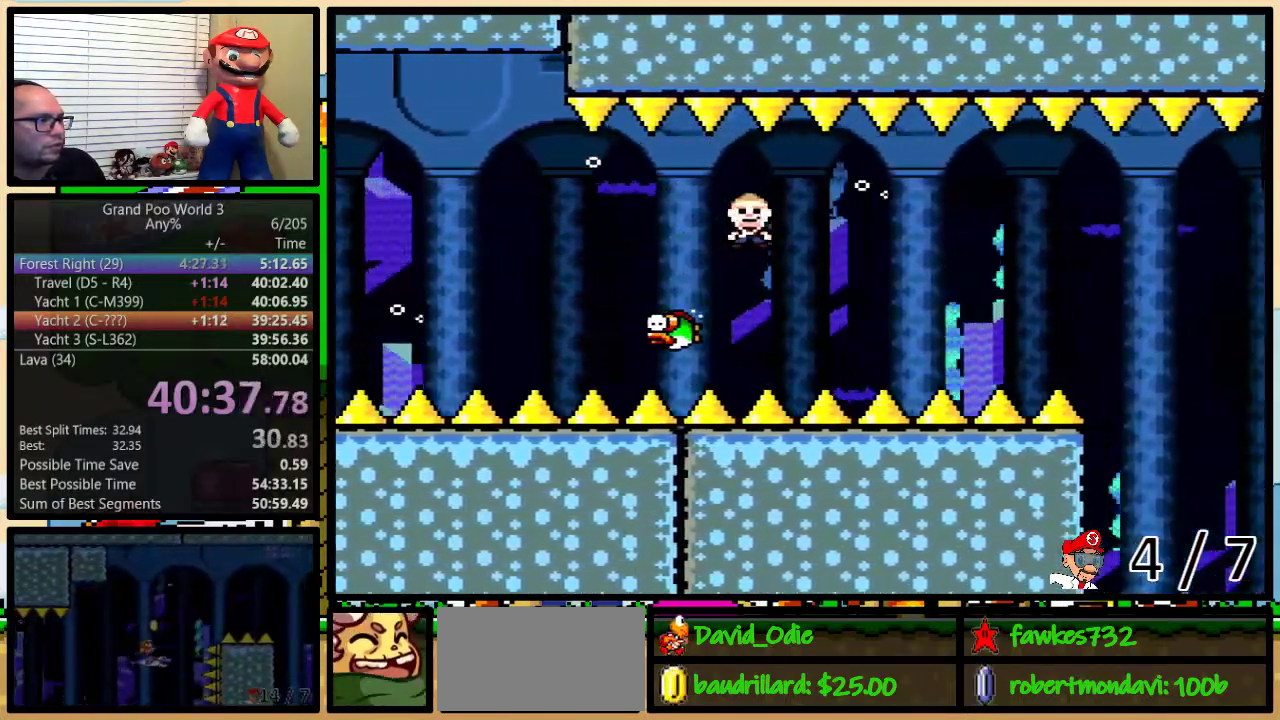
{"buttons": ["Y", "DPAD_RIGHT"], "events": [[167, "DPAD_UP", "up"]]}
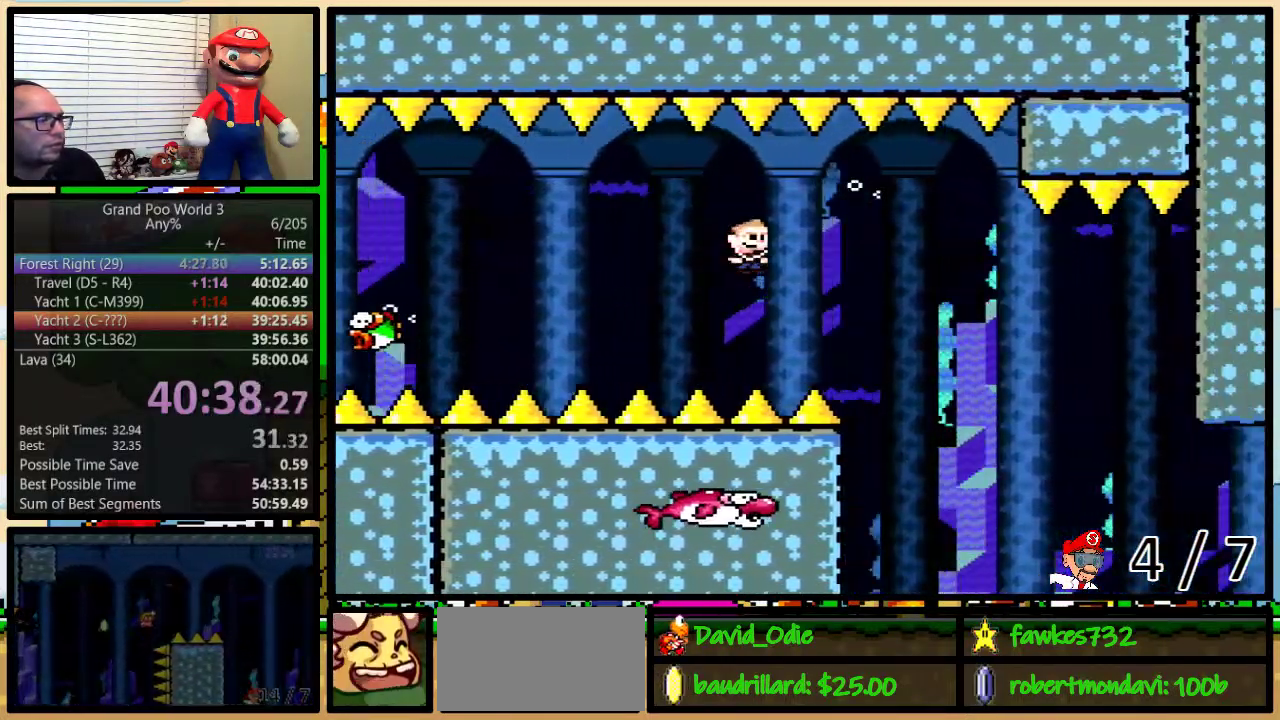
{"buttons": ["Y", "DPAD_LEFT"], "events": [[233, "DPAD_LEFT", "down"], [233, "DPAD_RIGHT", "up"]]}
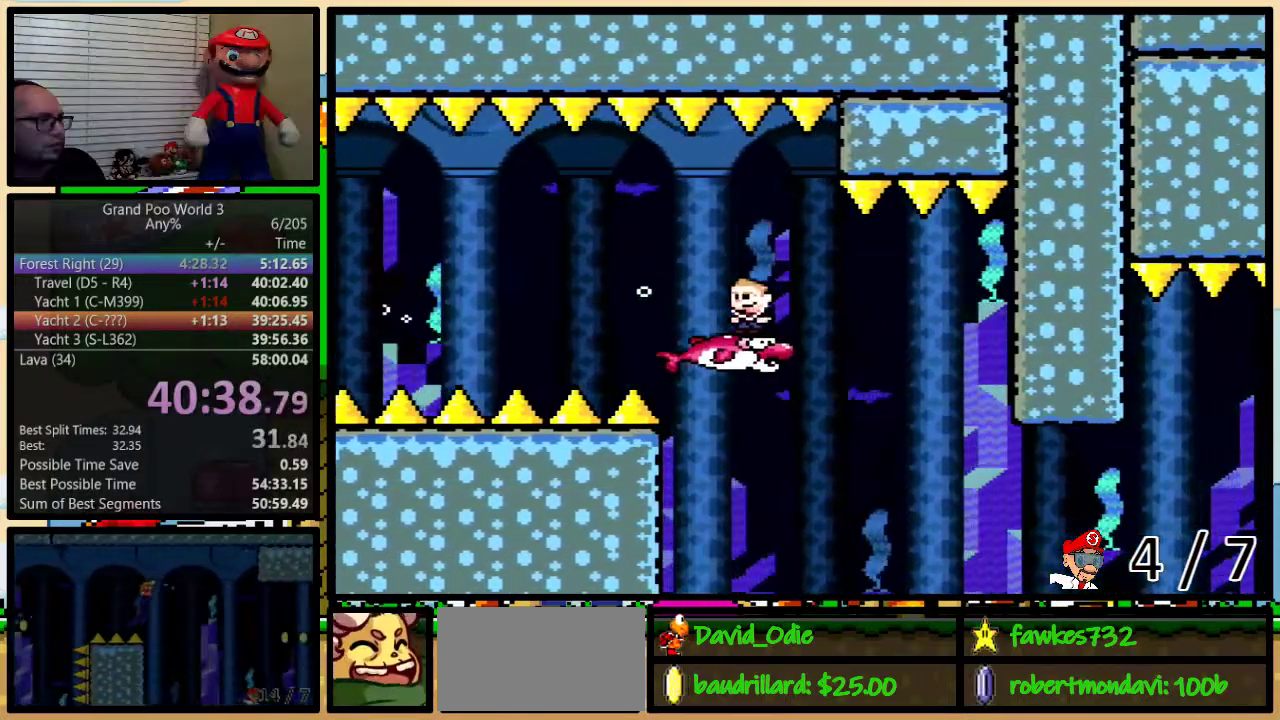
{"buttons": ["Y"], "events": [[100, "DPAD_UP", "down"], [133, "DPAD_LEFT", "up"], [133, "DPAD_RIGHT", "down"], [150, "DPAD_UP", "up"], [250, "DPAD_RIGHT", "up"]]}
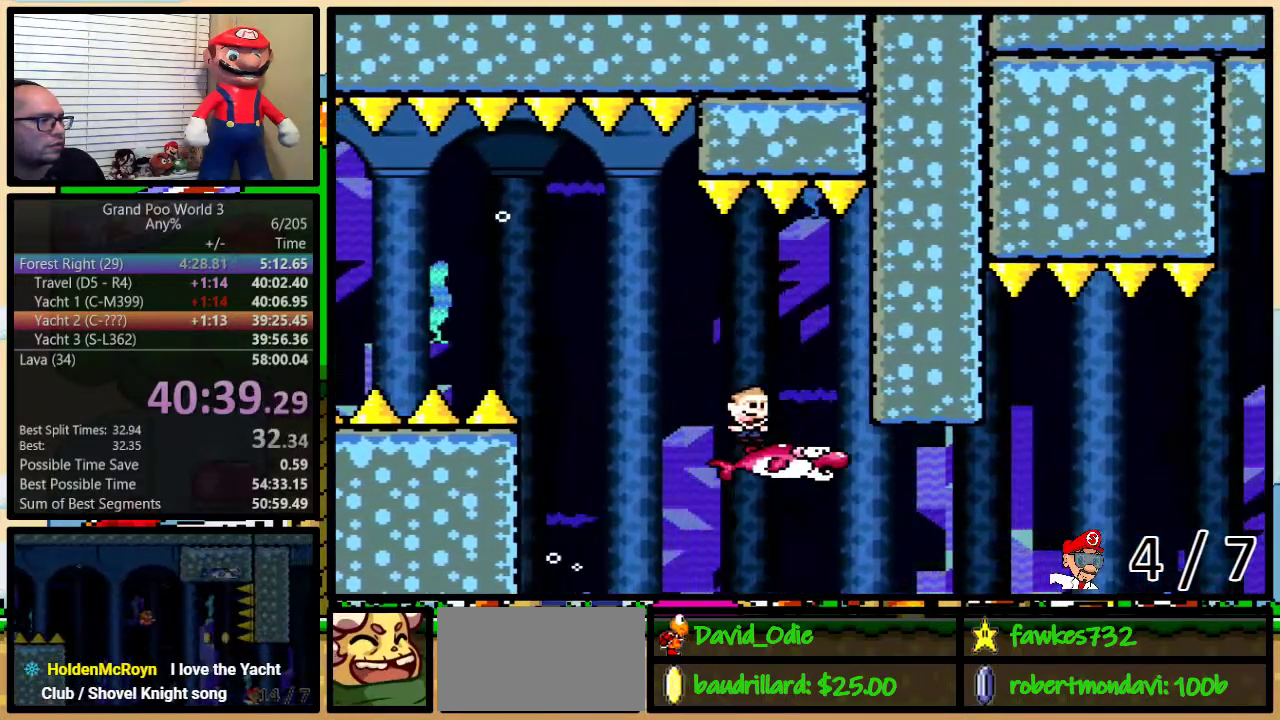
{"buttons": ["B", "Y", "DPAD_UP", "DPAD_RIGHT"], "events": [[33, "DPAD_RIGHT", "down"], [67, "DPAD_UP", "down"], [417, "B", "down"]]}
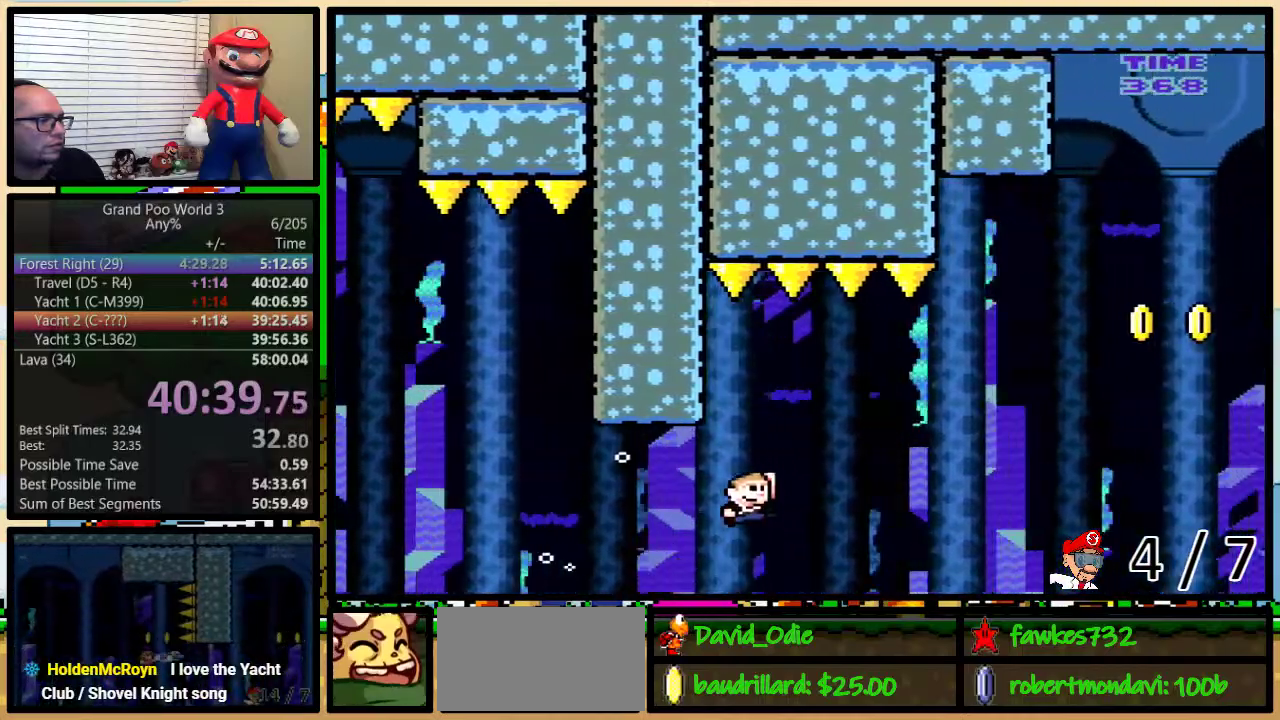
{"buttons": ["B", "Y", "DPAD_RIGHT"], "events": [[467, "DPAD_UP", "up"]]}
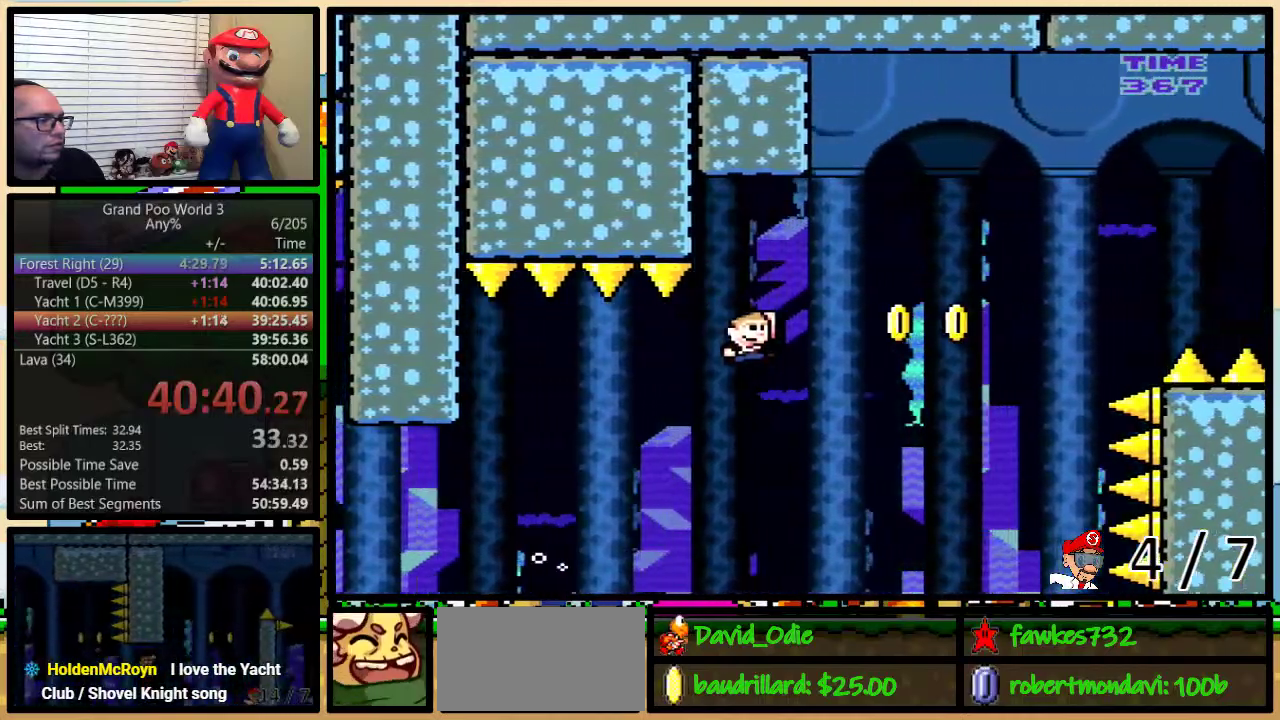
{"buttons": ["B", "Y"], "events": [[217, "DPAD_RIGHT", "up"], [233, "DPAD_LEFT", "down"], [333, "DPAD_UP", "down"], [367, "DPAD_LEFT", "up"], [417, "DPAD_UP", "up"]]}
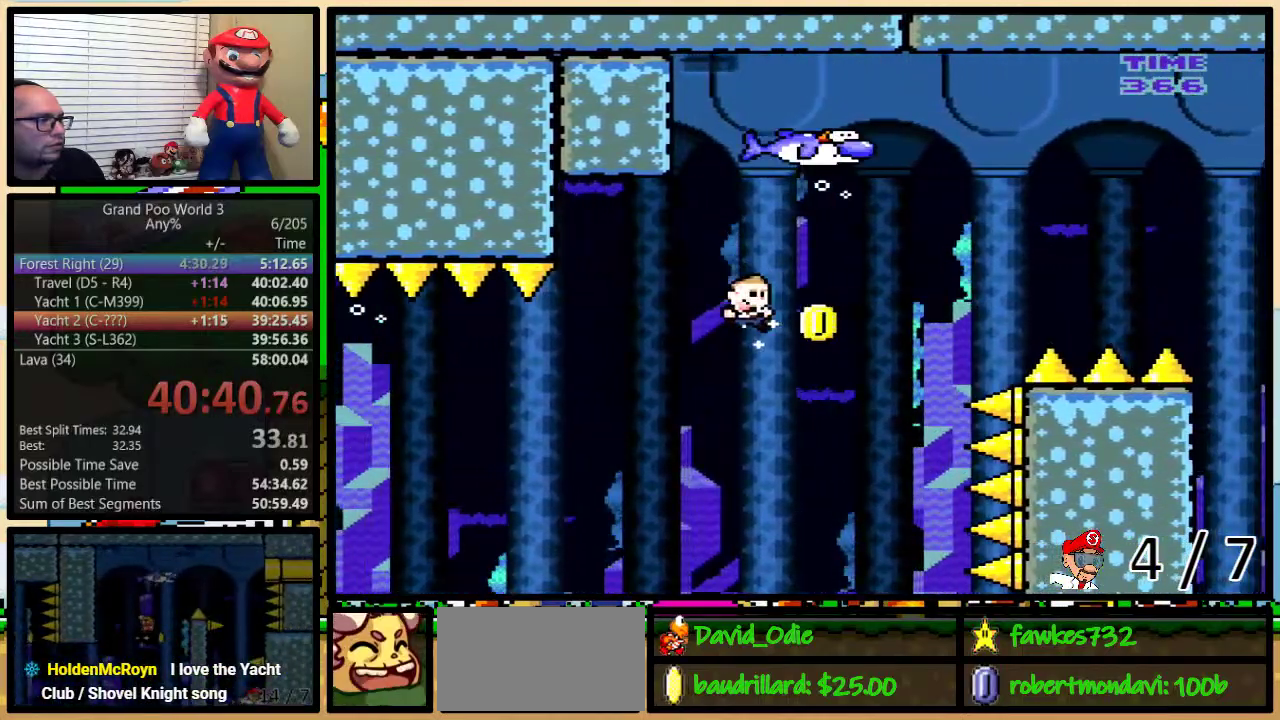
{"buttons": ["Y", "DPAD_RIGHT"], "events": [[317, "DPAD_RIGHT", "down"], [500, "B", "up"]]}
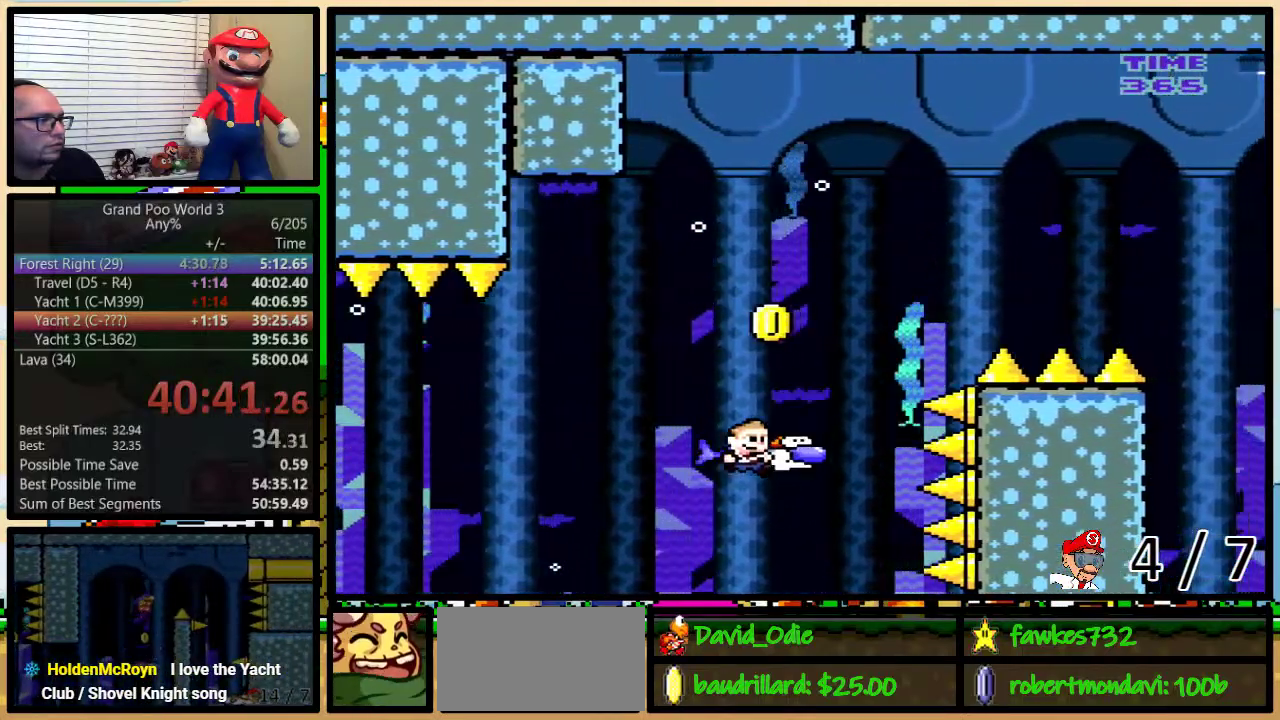
{"buttons": ["B", "Y", "DPAD_UP", "DPAD_RIGHT"], "events": [[133, "B", "down"], [150, "DPAD_LEFT", "down"], [150, "DPAD_RIGHT", "up"], [200, "DPAD_LEFT", "up"], [200, "DPAD_UP", "down"], [250, "DPAD_RIGHT", "down"], [250, "DPAD_UP", "up"], [400, "DPAD_UP", "down"]]}
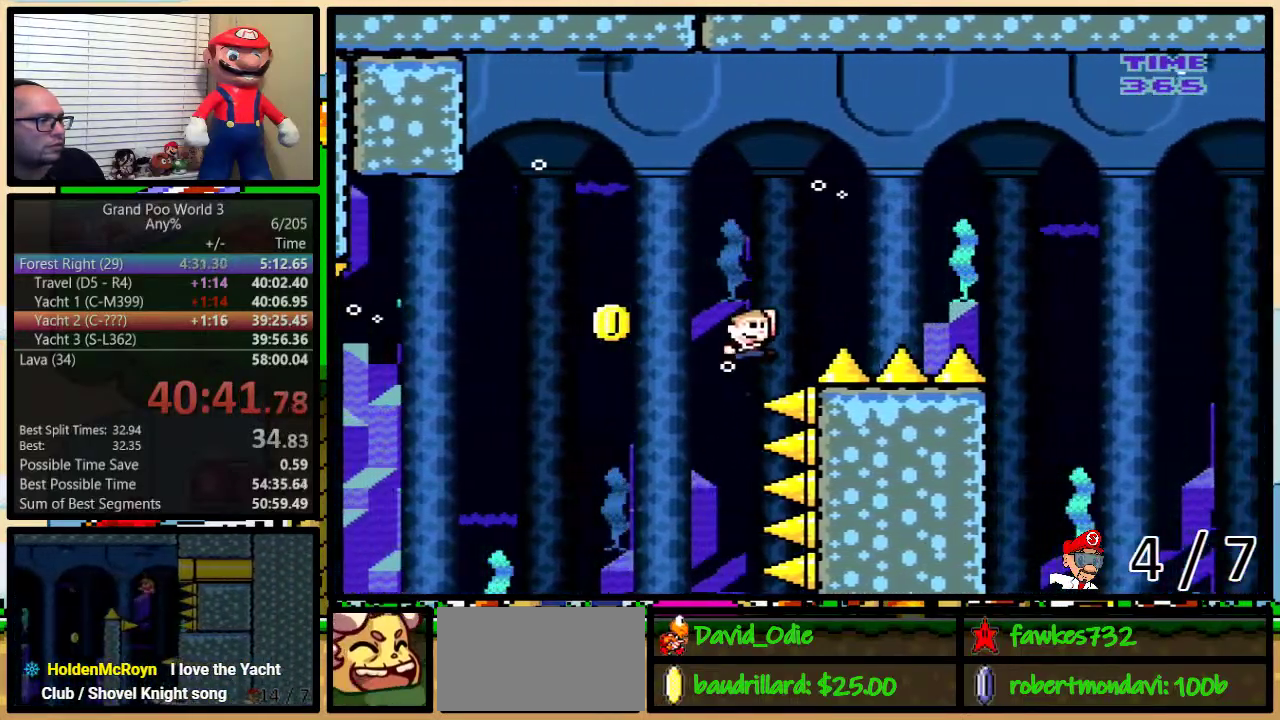
{"buttons": ["B", "Y", "DPAD_UP", "DPAD_RIGHT"], "events": []}
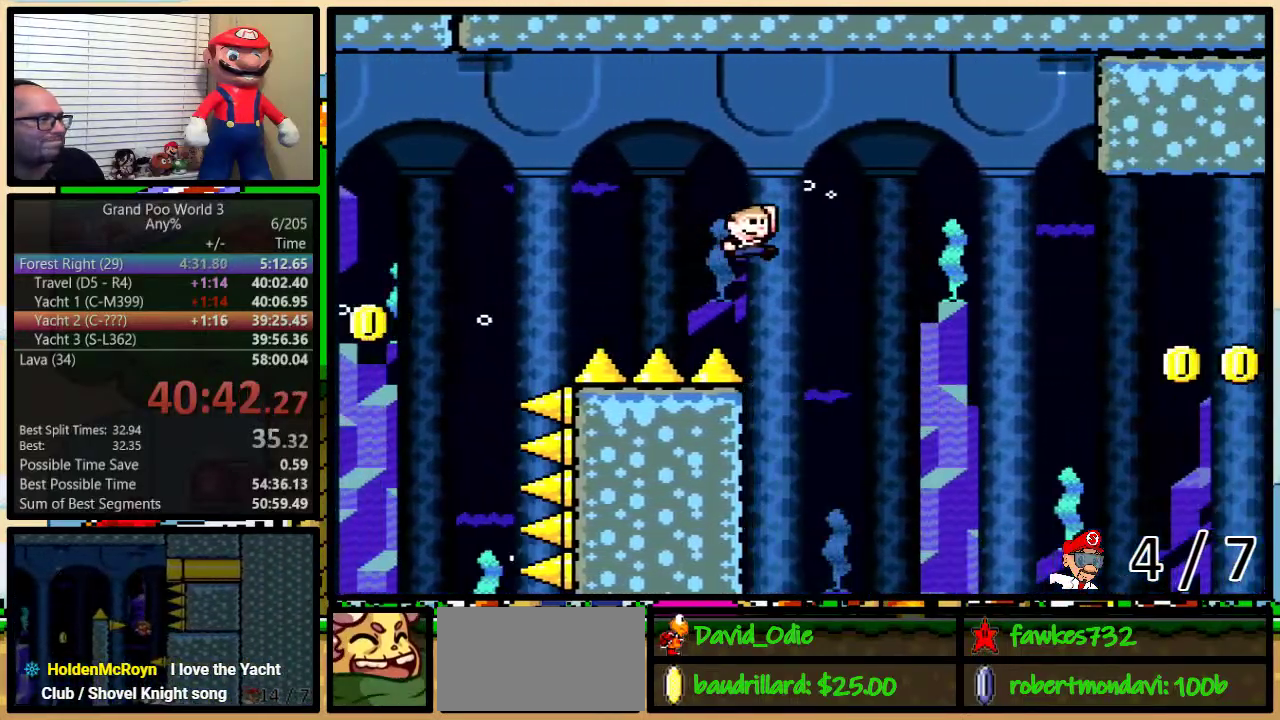
{"buttons": ["B", "Y", "DPAD_RIGHT"], "events": [[67, "DPAD_UP", "up"]]}
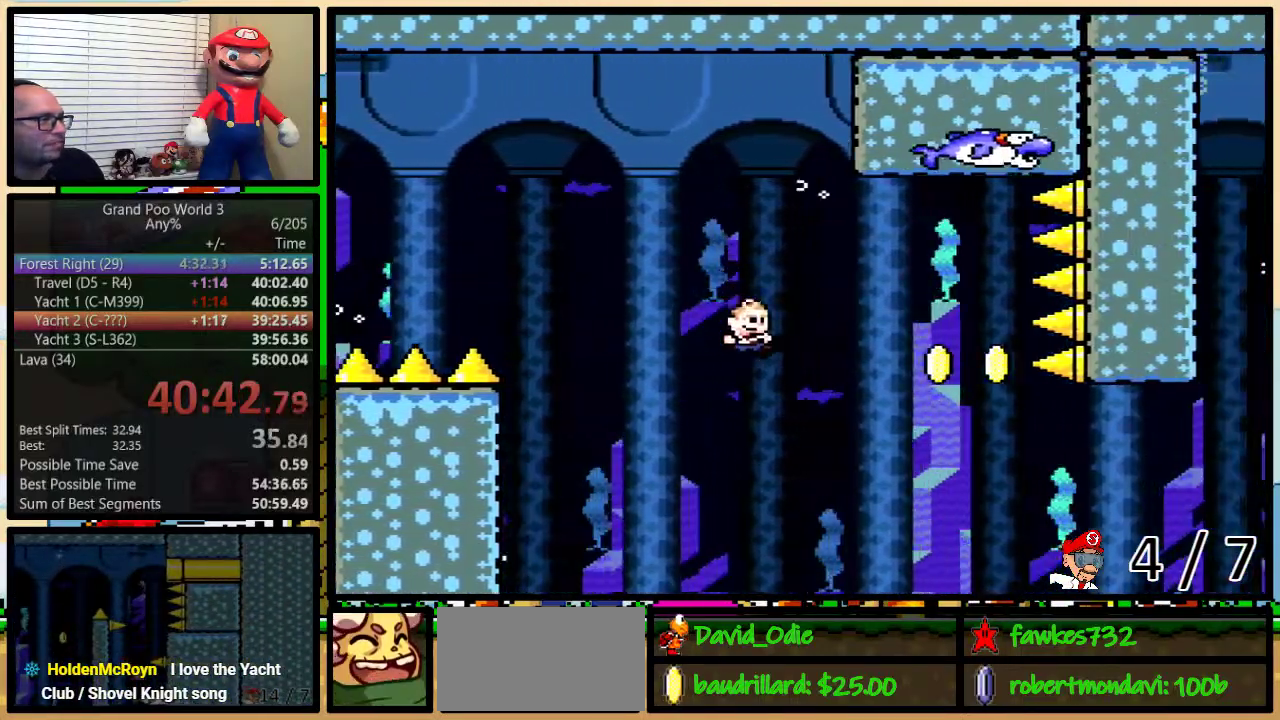
{"buttons": ["B", "Y", "DPAD_RIGHT"], "events": [[233, "DPAD_RIGHT", "up"], [250, "DPAD_LEFT", "down"], [317, "DPAD_UP", "down"], [367, "DPAD_LEFT", "up"], [367, "DPAD_RIGHT", "down"], [367, "DPAD_UP", "up"]]}
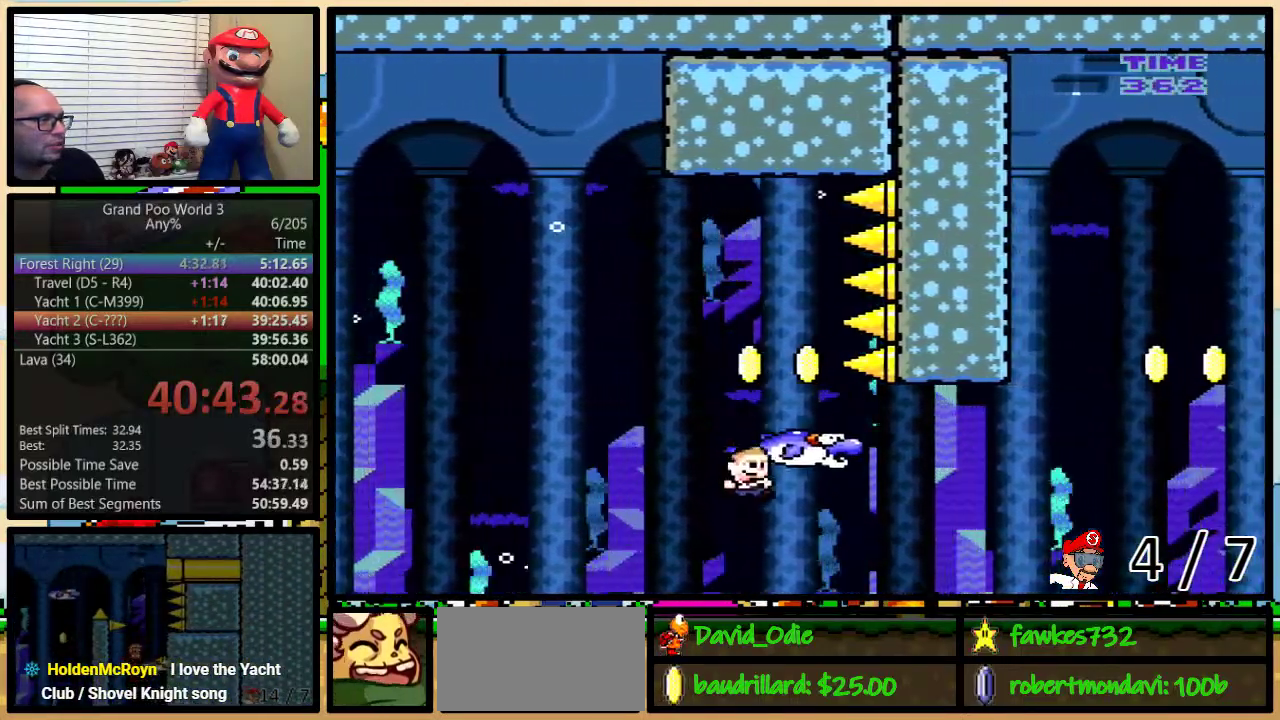
{"buttons": ["B", "Y", "DPAD_UP", "DPAD_RIGHT"], "events": [[83, "DPAD_UP", "down"], [150, "B", "up"], [217, "B", "down"]]}
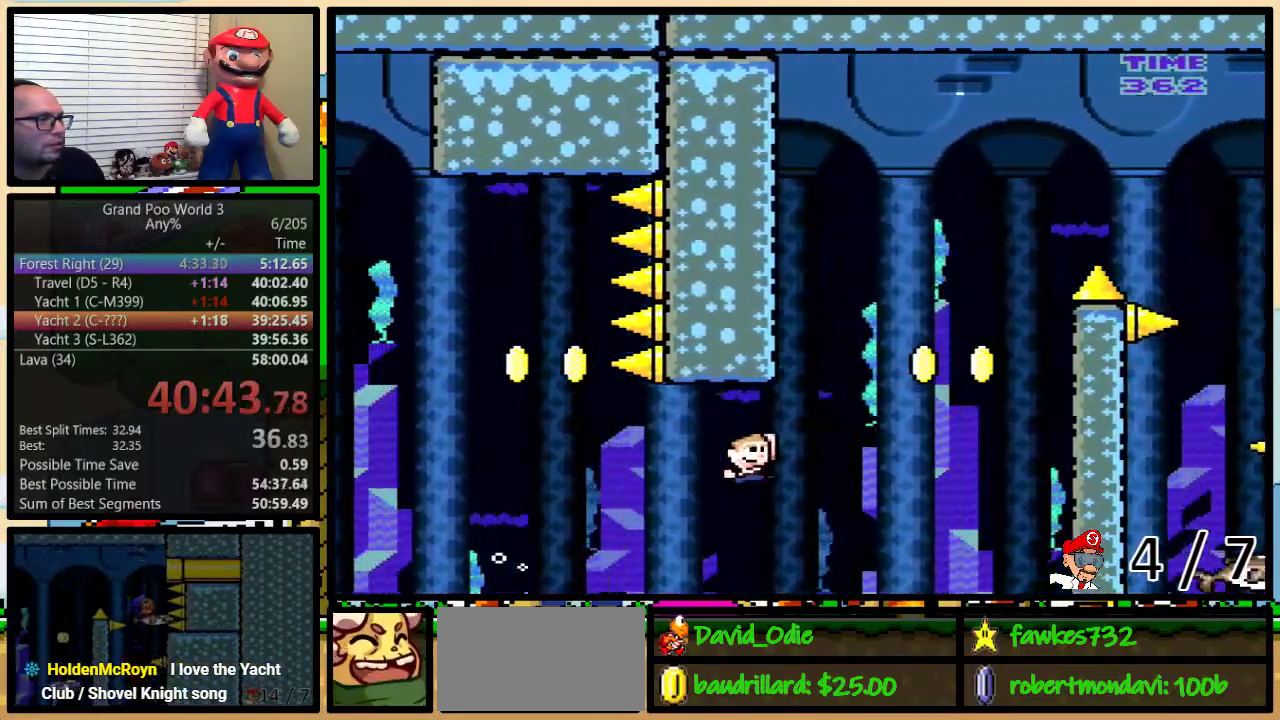
{"buttons": ["B", "Y", "DPAD_RIGHT"], "events": [[233, "DPAD_UP", "up"], [317, "DPAD_LEFT", "down"], [317, "DPAD_RIGHT", "up"], [400, "DPAD_LEFT", "up"], [400, "DPAD_RIGHT", "down"]]}
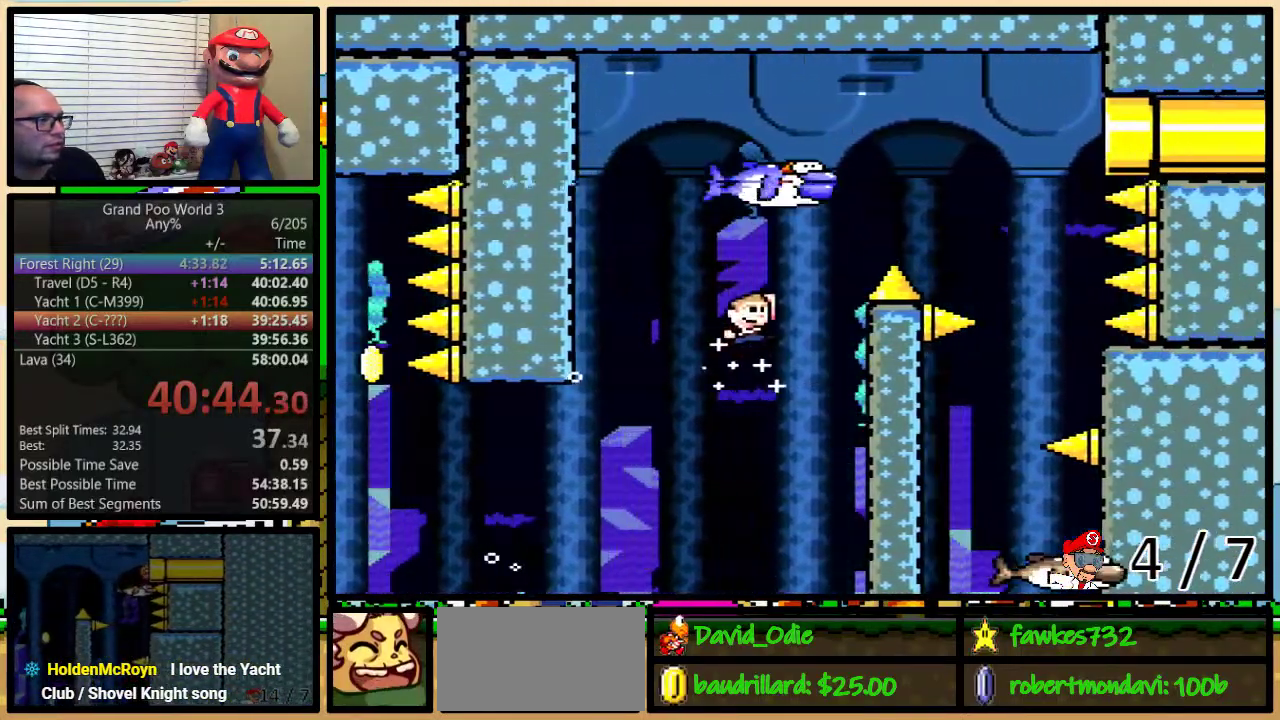
{"buttons": ["B", "Y", "DPAD_RIGHT"], "events": [[117, "DPAD_LEFT", "down"], [117, "DPAD_RIGHT", "up"], [217, "B", "up"], [283, "B", "down"], [317, "DPAD_LEFT", "up"], [317, "DPAD_RIGHT", "down"]]}
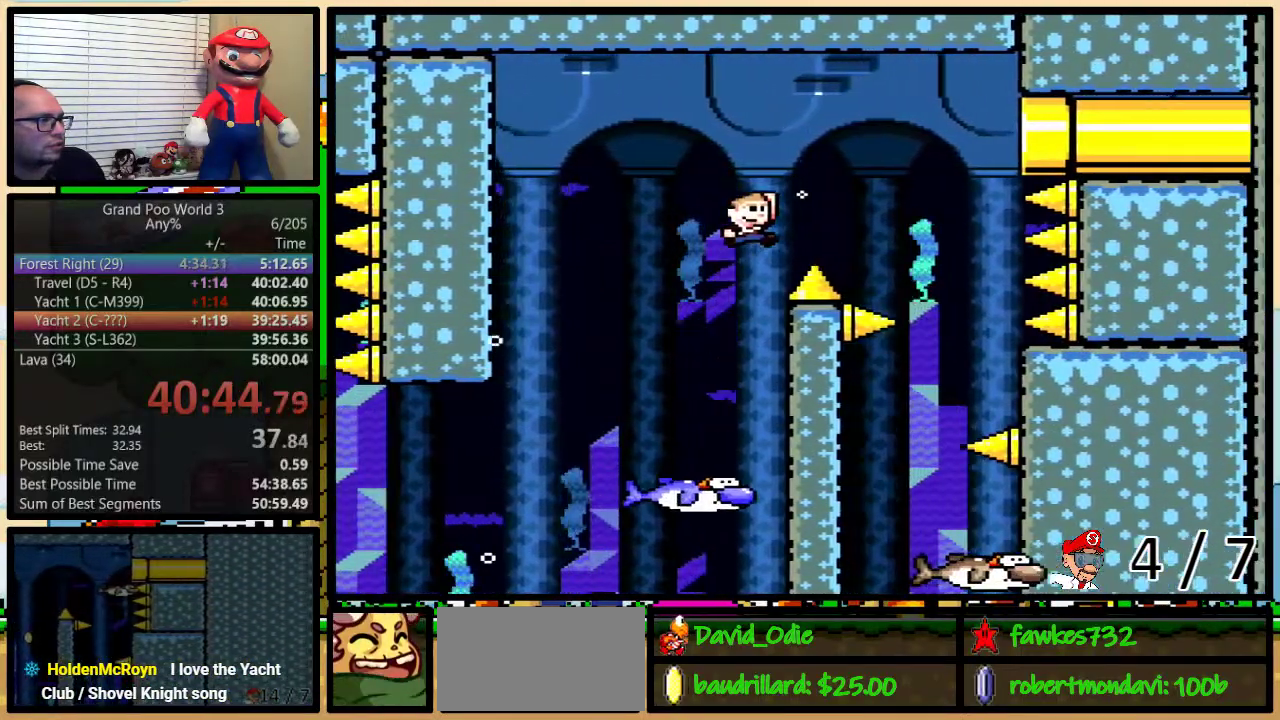
{"buttons": ["Y"], "events": [[50, "B", "up"], [367, "DPAD_LEFT", "down"], [367, "DPAD_RIGHT", "up"], [467, "DPAD_LEFT", "up"]]}
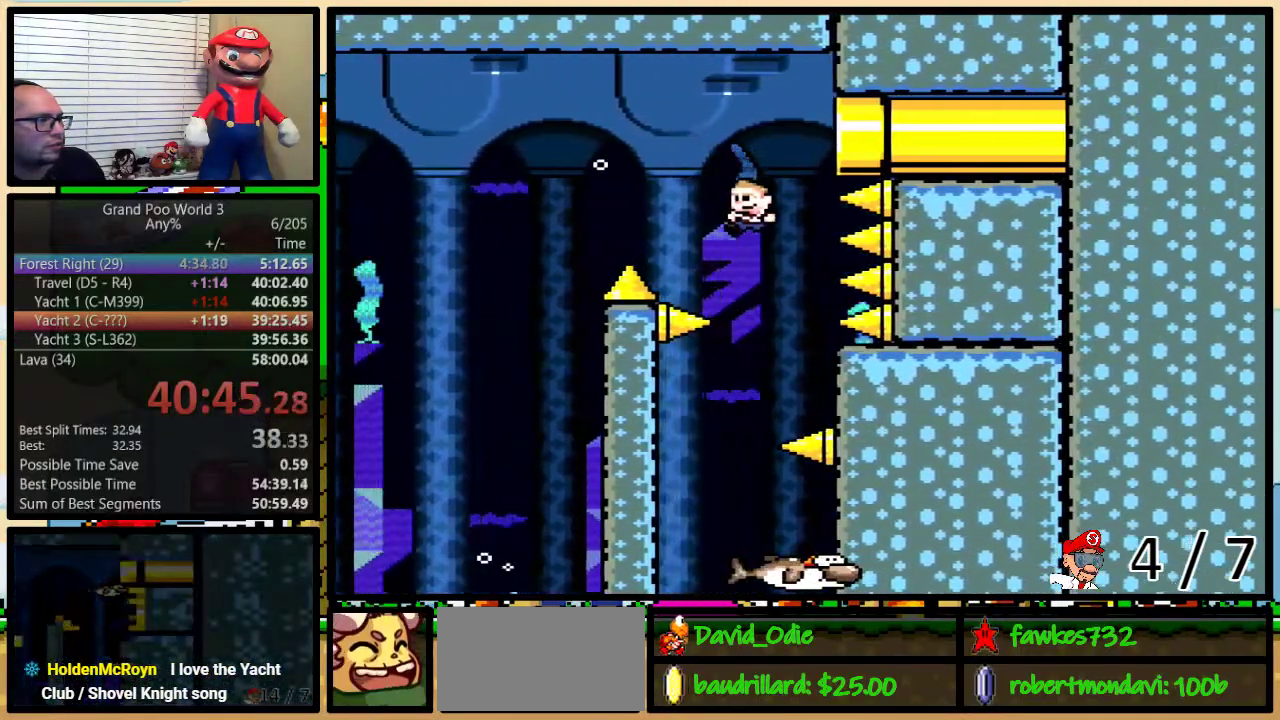
{"buttons": ["Y", "DPAD_LEFT"], "events": [[367, "DPAD_LEFT", "down"]]}
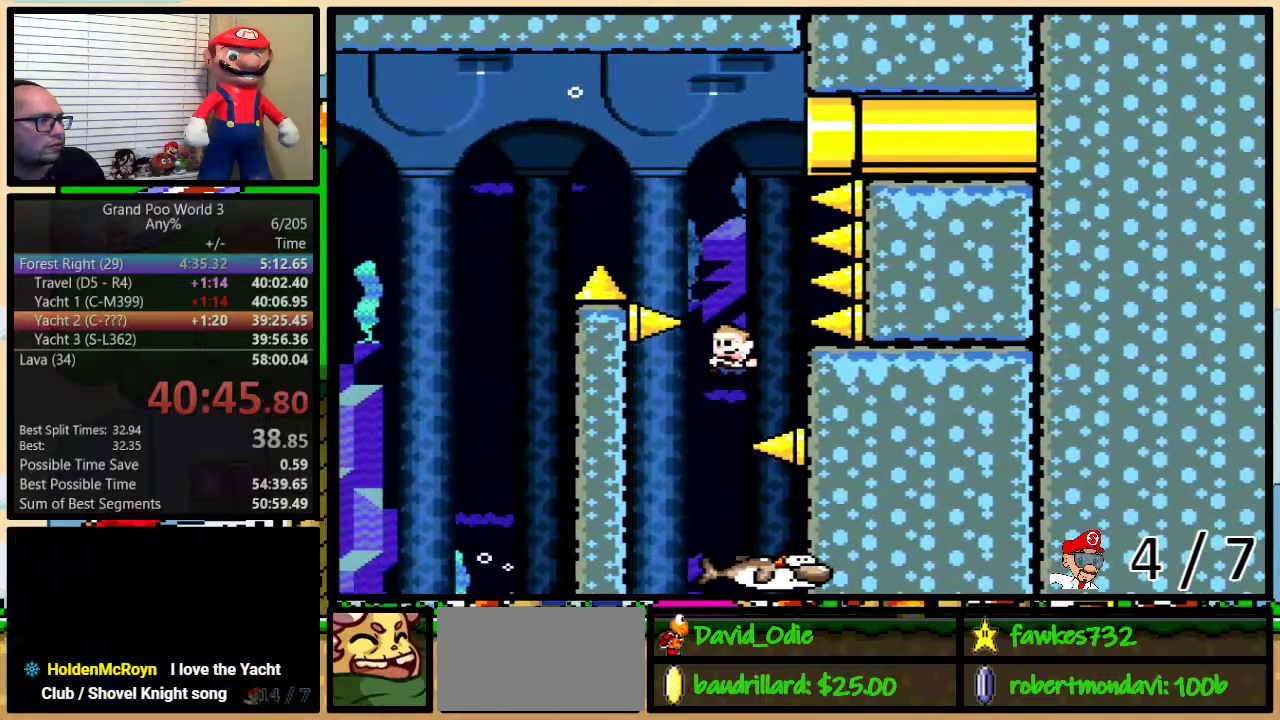
{"buttons": ["Y", "DPAD_LEFT"], "events": [[150, "DPAD_LEFT", "up"], [150, "DPAD_RIGHT", "down"], [467, "DPAD_LEFT", "down"], [467, "DPAD_RIGHT", "up"]]}
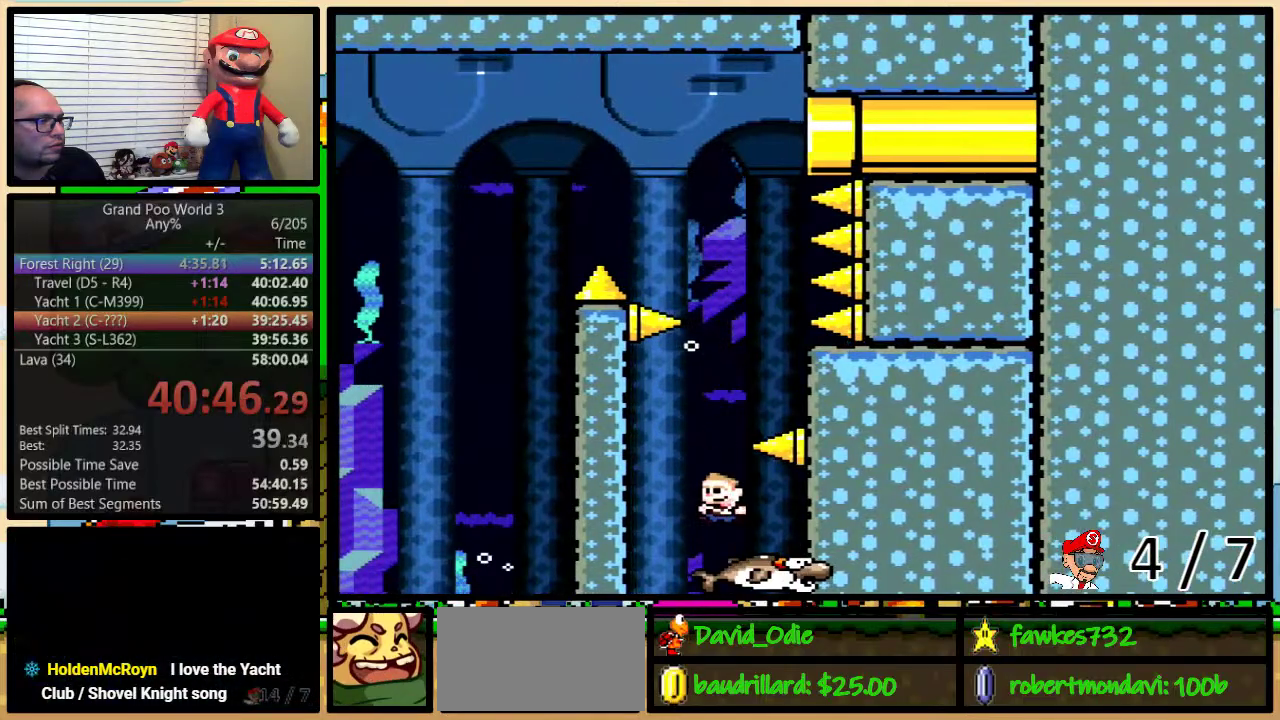
{"buttons": ["Y", "DPAD_UP", "DPAD_RIGHT"], "events": [[67, "DPAD_LEFT", "up"], [450, "DPAD_RIGHT", "down"], [483, "DPAD_UP", "down"]]}
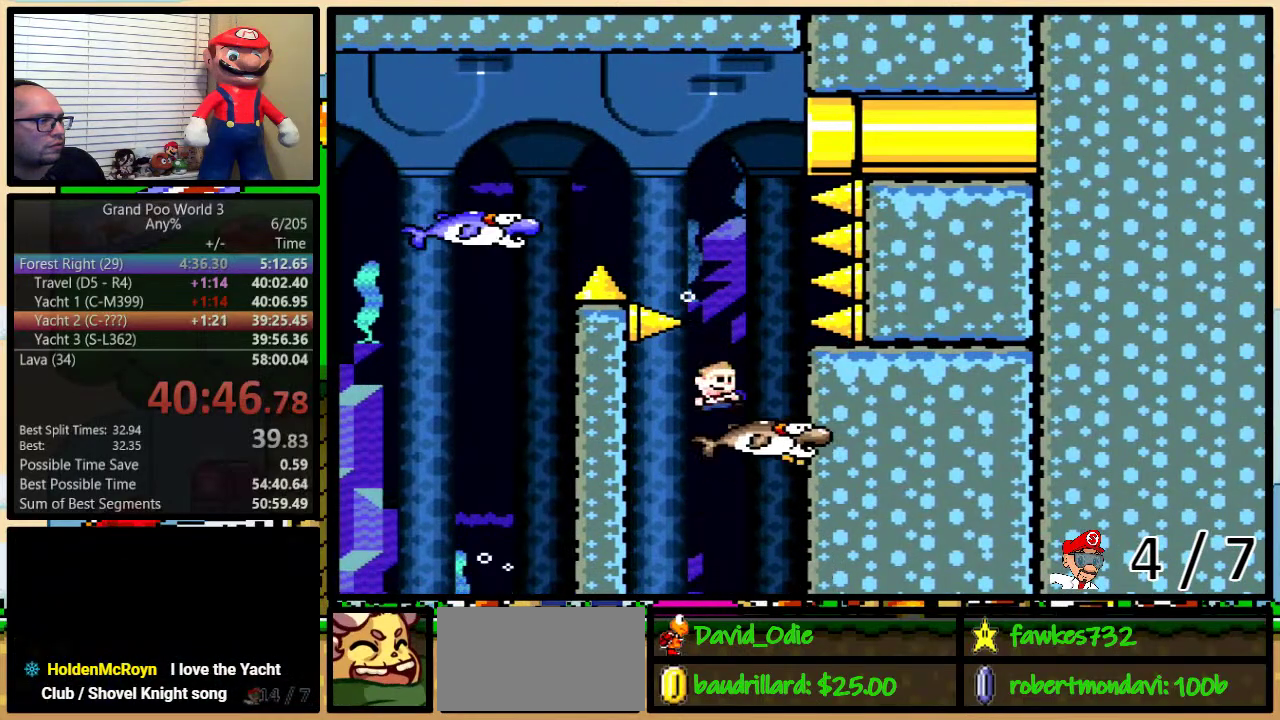
{"buttons": ["Y"], "events": [[200, "DPAD_LEFT", "down"], [200, "DPAD_RIGHT", "up"], [200, "DPAD_UP", "up"], [250, "DPAD_LEFT", "up"]]}
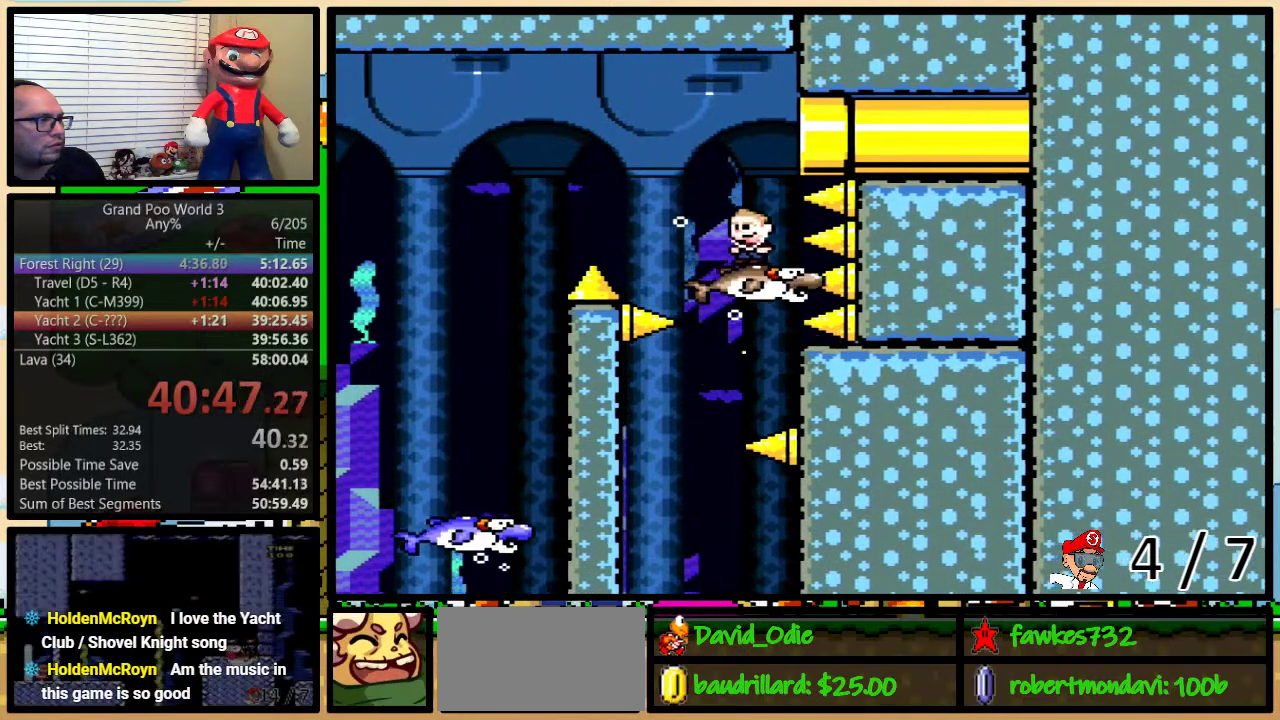
{"buttons": ["Y", "DPAD_RIGHT"], "events": [[83, "DPAD_RIGHT", "down"], [100, "DPAD_UP", "down"], [500, "DPAD_UP", "up"]]}